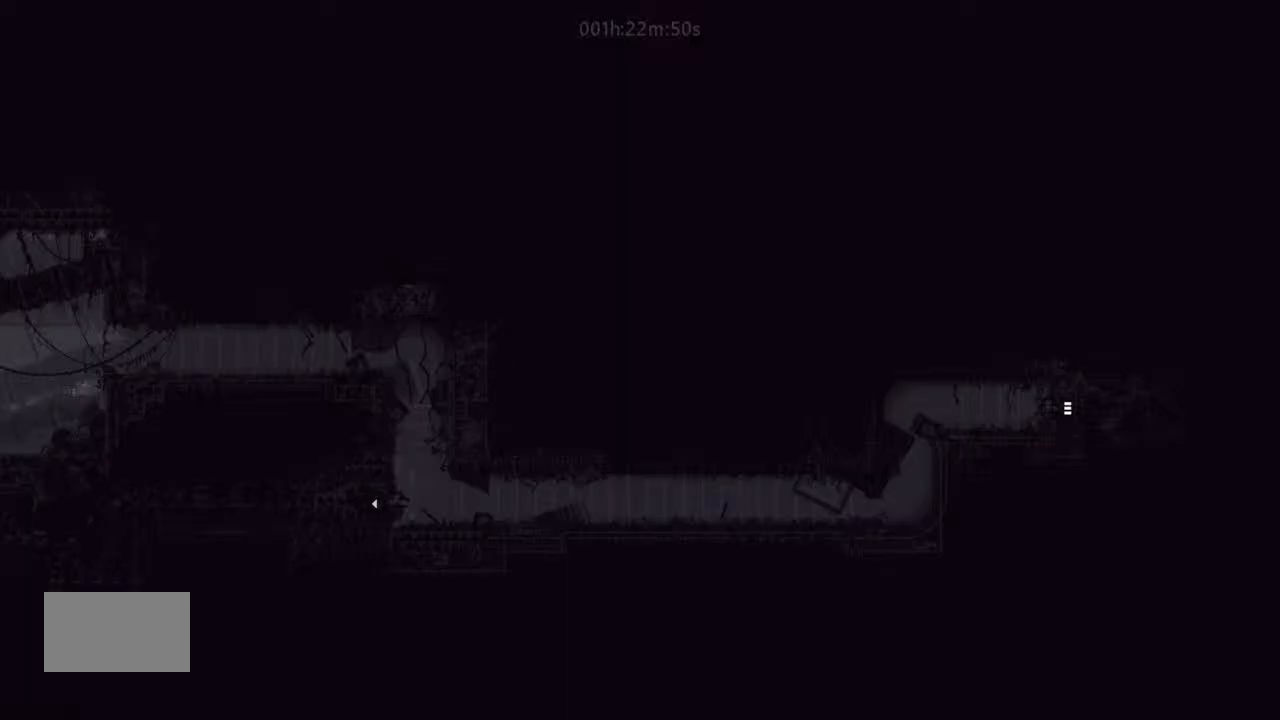
Gameplay with keyboard and mouse; each line is a JSON object with the keys held at the frame after it. "events" lists presses ("down") and releases ("up") of "down", "g", "j", "left", "right", "t" and "up" between this image and that frame as [ms after this image, input, new state], when the widget could be followed in between. No other keys are recorded. Mouse buttons are not recorded. Not read: mouse_move.
{"keys": ["left"], "events": [[133, "j", "down"], [267, "up", "down"], [300, "j", "up"], [400, "up", "up"]]}
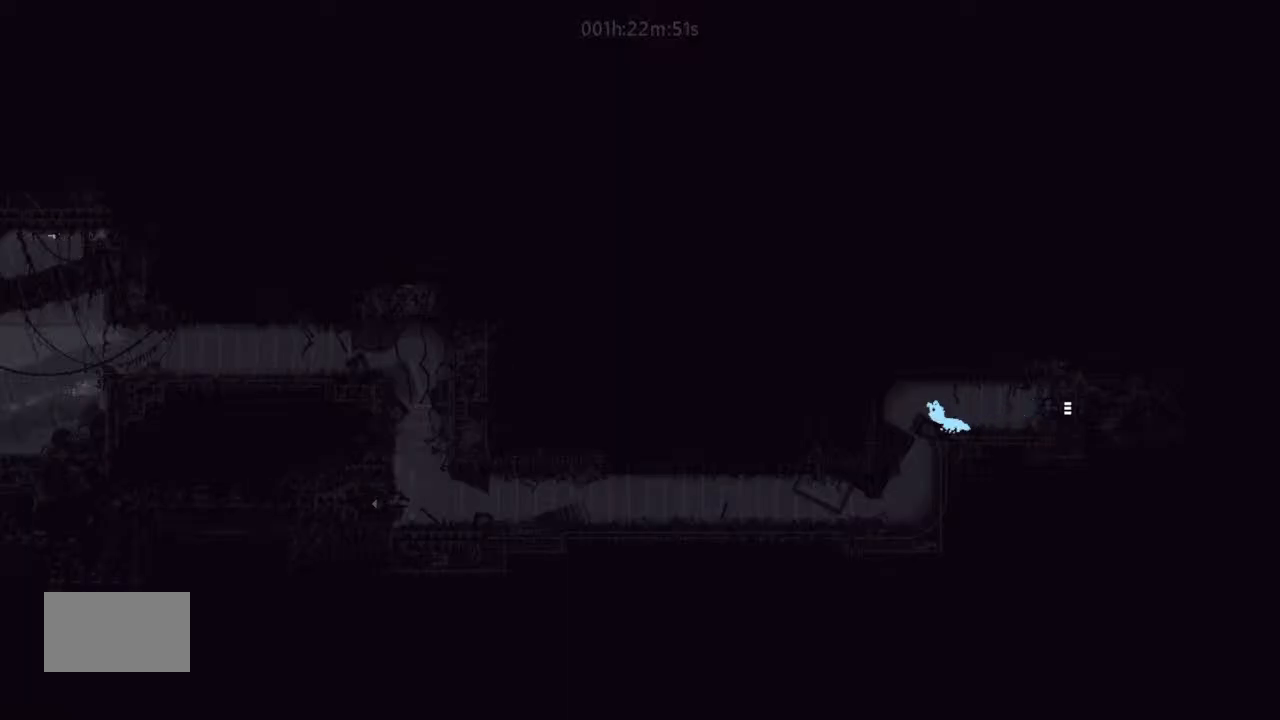
{"keys": [], "events": [[67, "left", "up"], [67, "right", "down"], [167, "right", "up"], [267, "left", "down"], [467, "left", "up"]]}
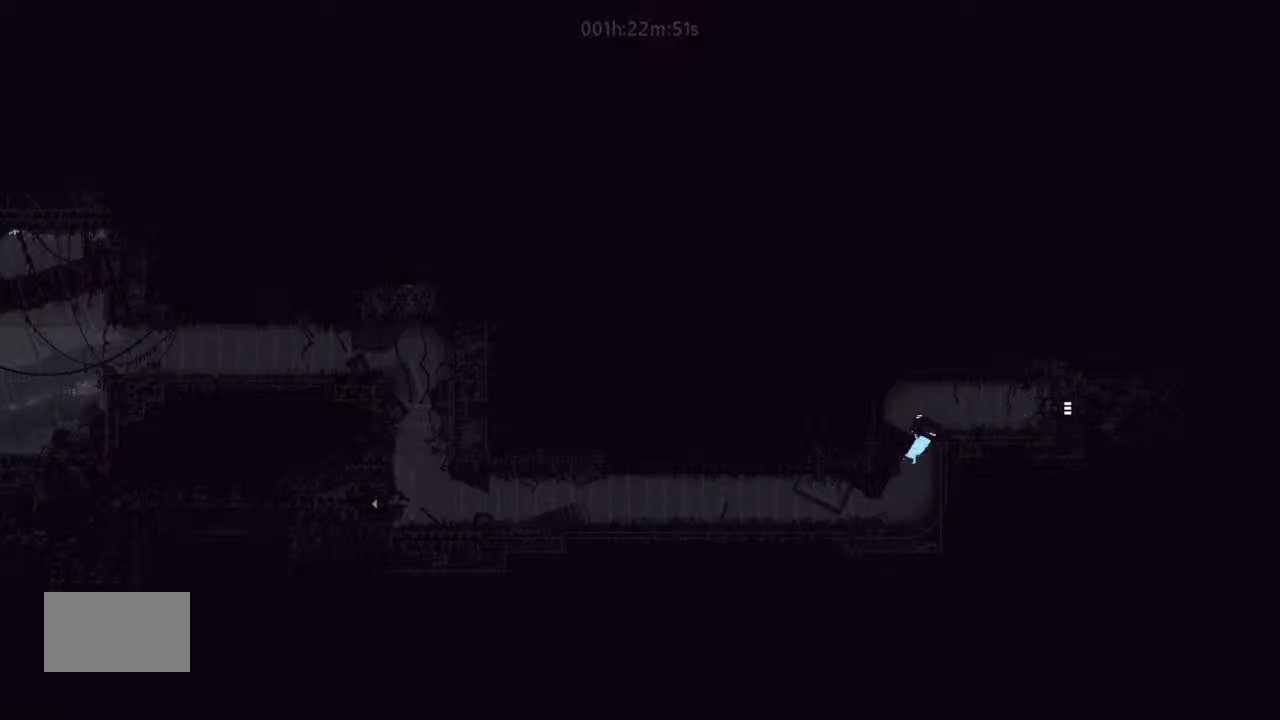
{"keys": ["left"], "events": [[67, "down", "down"], [133, "down", "up"], [233, "left", "down"]]}
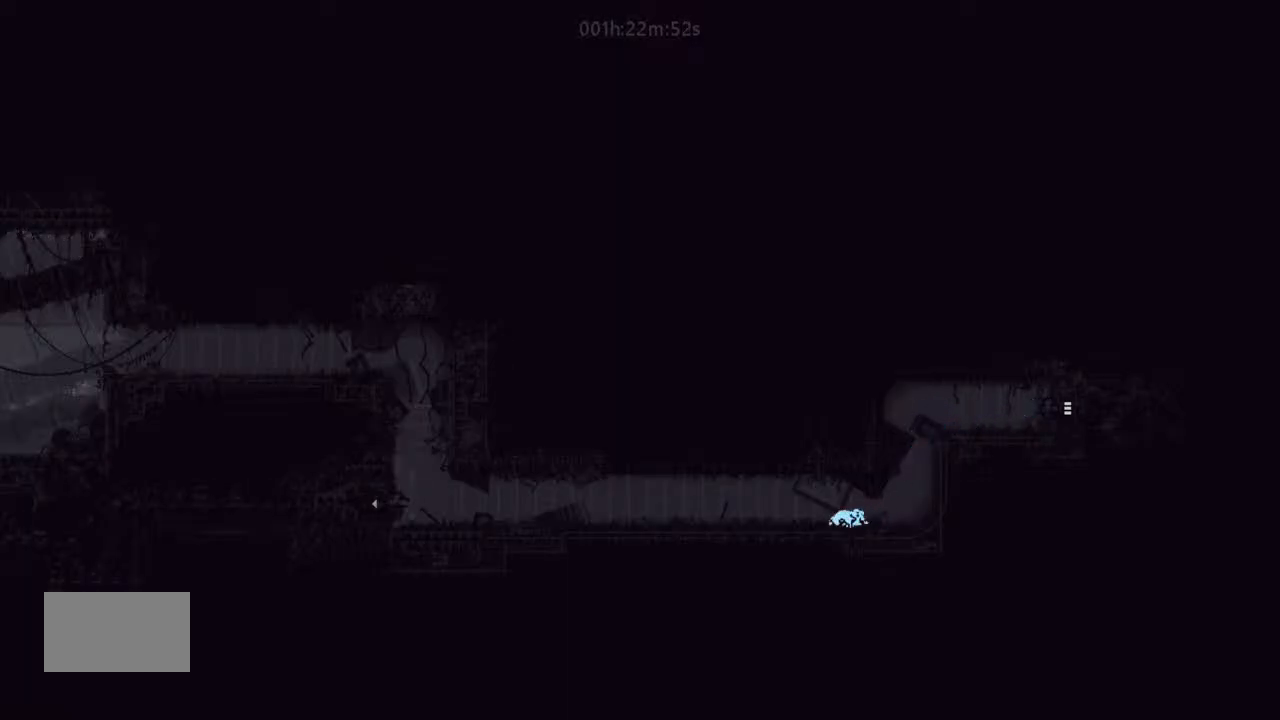
{"keys": ["g", "left"], "events": [[333, "j", "down"], [433, "j", "up"], [467, "g", "down"]]}
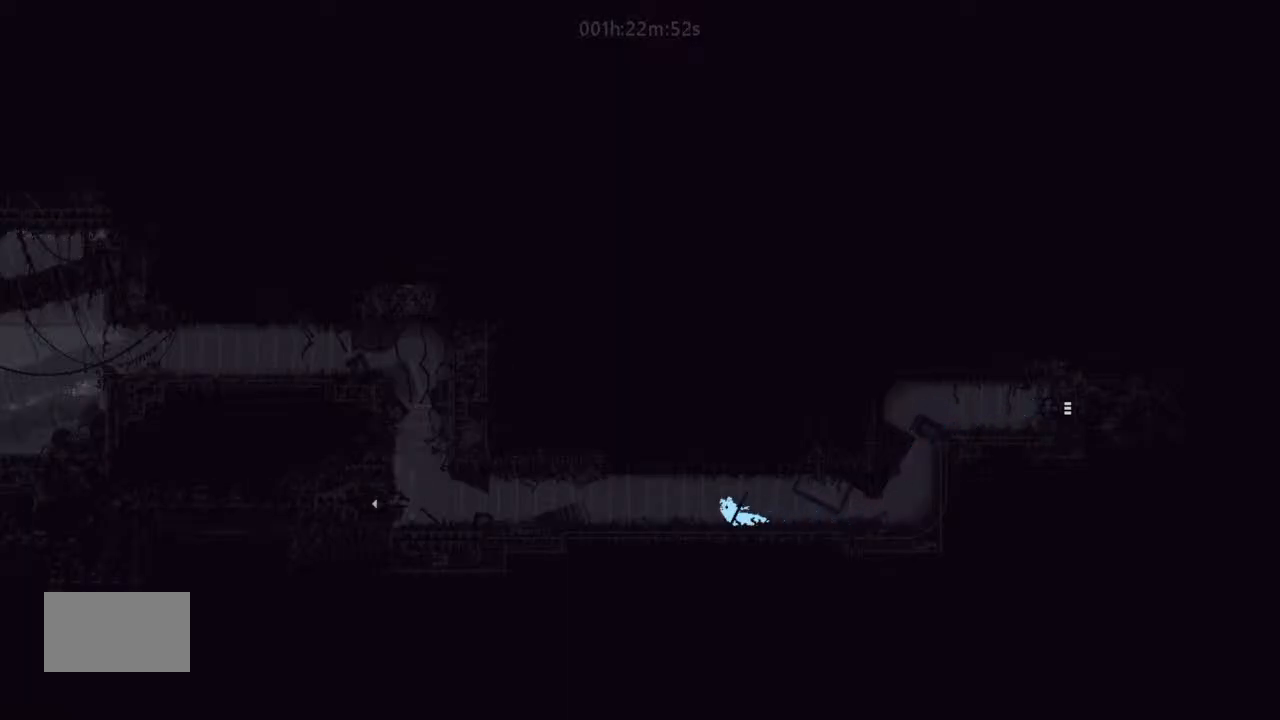
{"keys": ["left"], "events": [[67, "g", "up"], [167, "j", "down"], [267, "g", "down"], [333, "j", "up"], [433, "g", "up"]]}
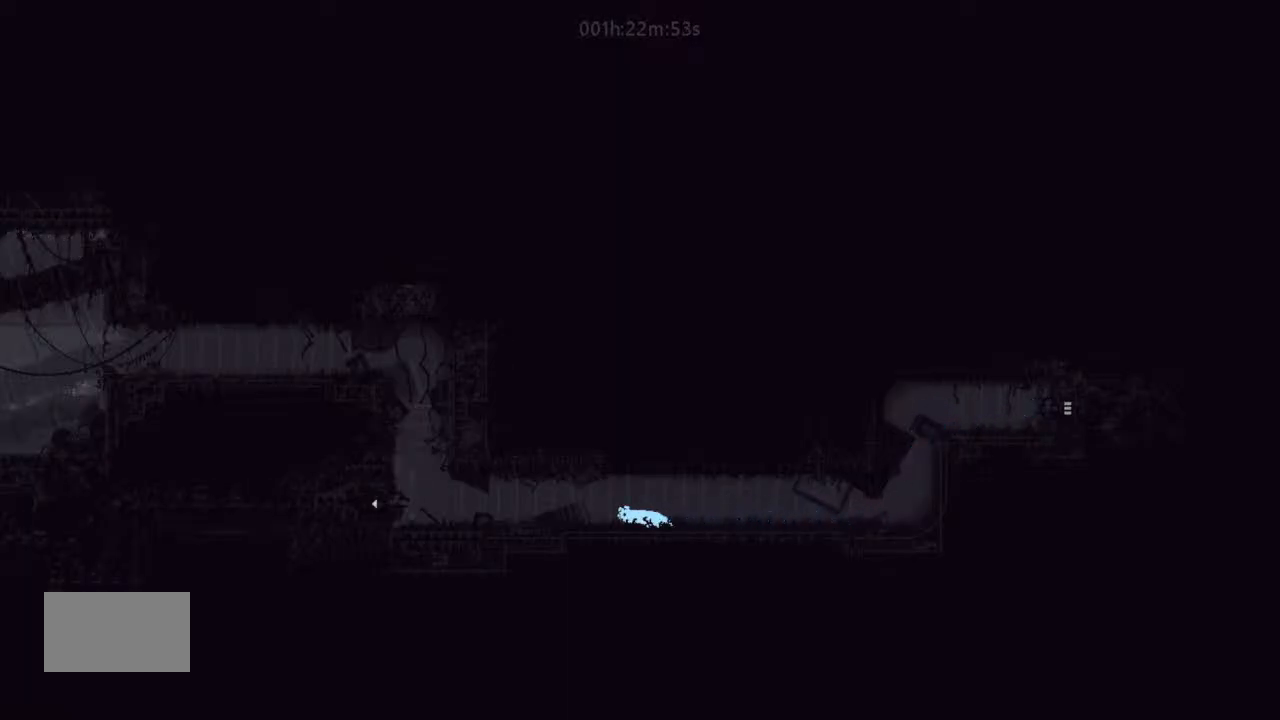
{"keys": ["left", "up"], "events": [[67, "j", "down"], [167, "j", "up"], [467, "up", "down"]]}
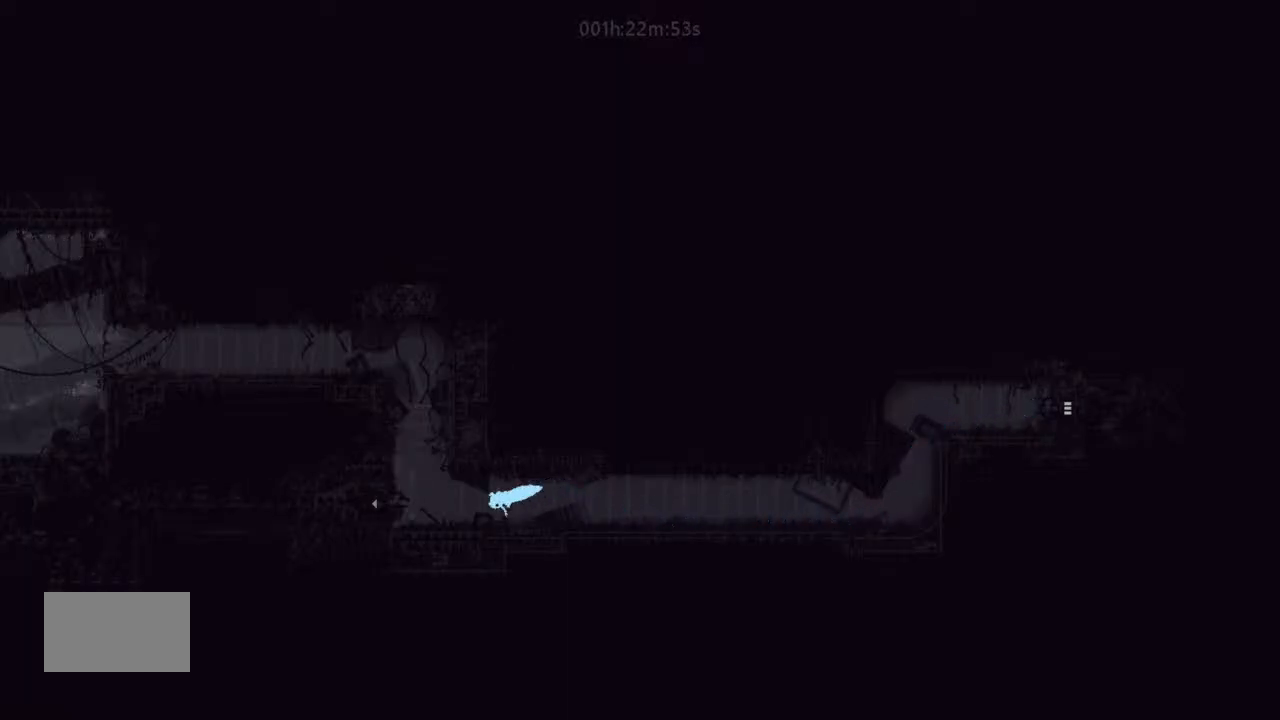
{"keys": ["j"], "events": [[100, "up", "up"], [333, "left", "up"], [400, "j", "down"]]}
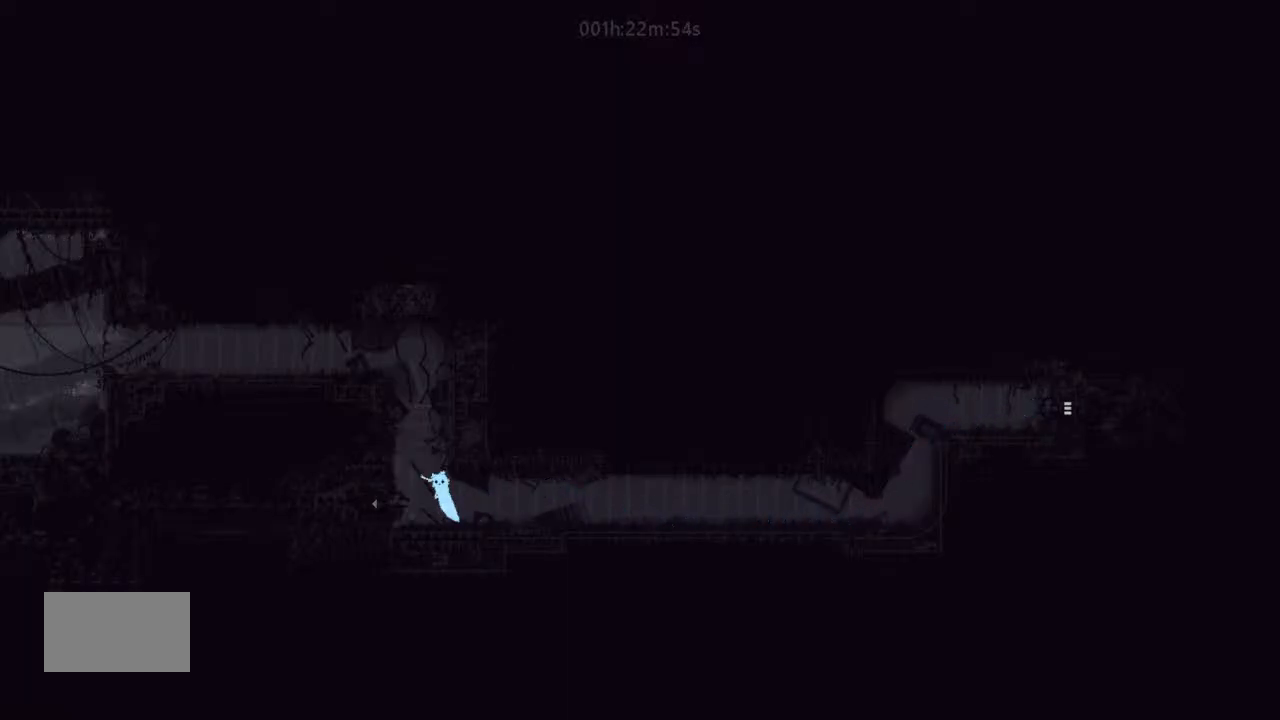
{"keys": ["j", "left"], "events": [[67, "left", "down"], [267, "j", "up"], [333, "j", "down"]]}
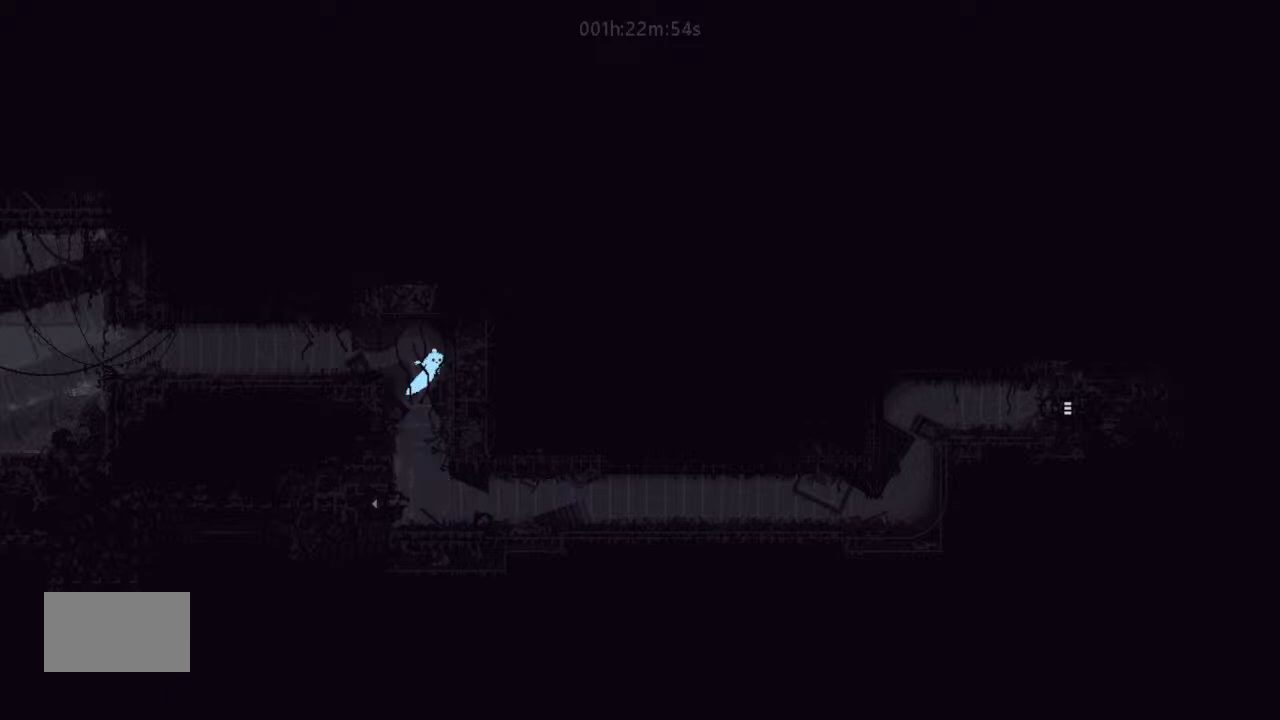
{"keys": ["j", "left", "up"], "events": [[233, "j", "up"], [233, "up", "down"], [467, "j", "down"]]}
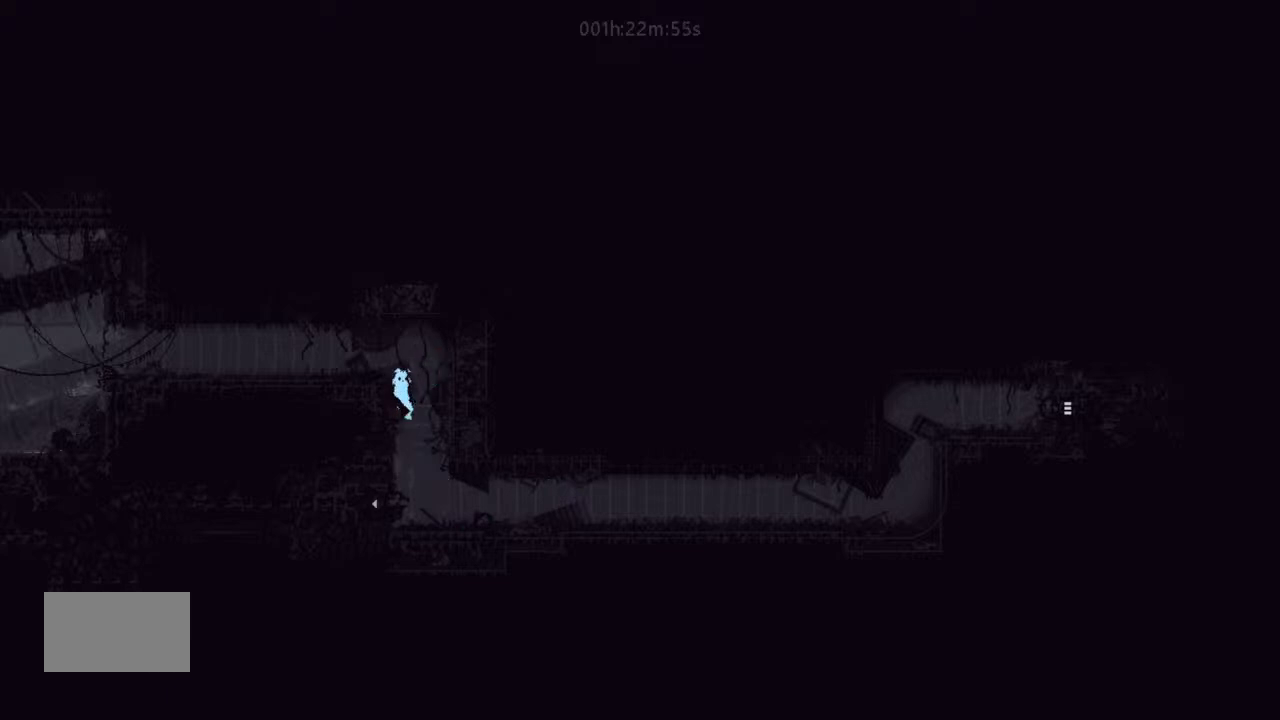
{"keys": ["j", "right", "up"], "events": [[67, "left", "up"], [100, "right", "down"], [233, "j", "up"], [400, "j", "down"]]}
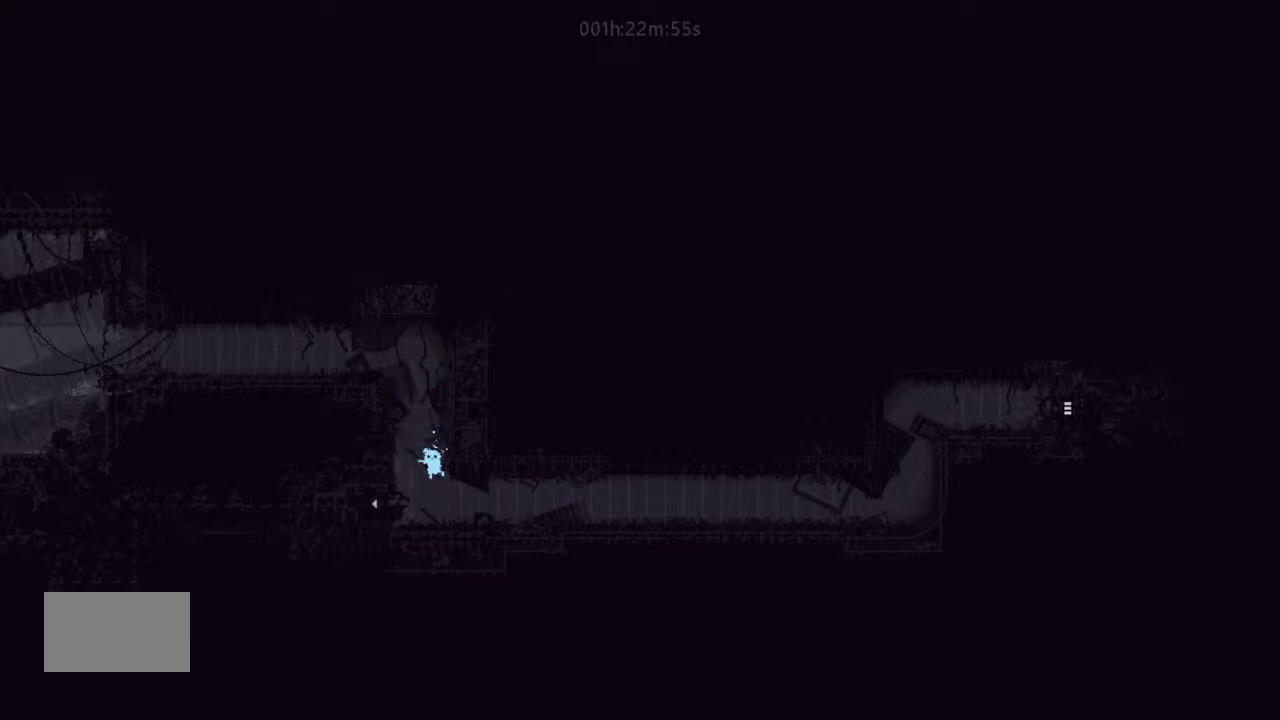
{"keys": [], "events": [[67, "right", "up"], [100, "left", "down"], [167, "j", "up"], [400, "up", "up"], [433, "left", "up"]]}
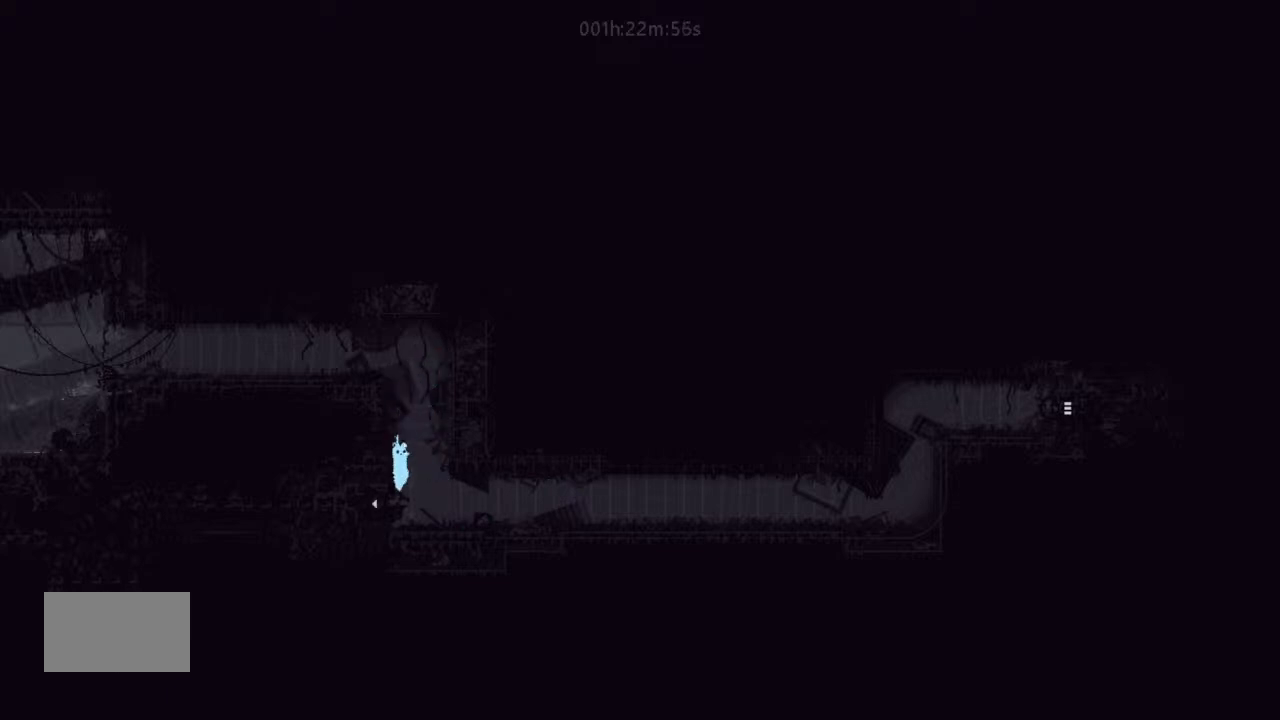
{"keys": ["j"], "events": [[167, "right", "down"], [333, "right", "up"], [333, "up", "down"], [433, "up", "up"], [500, "j", "down"]]}
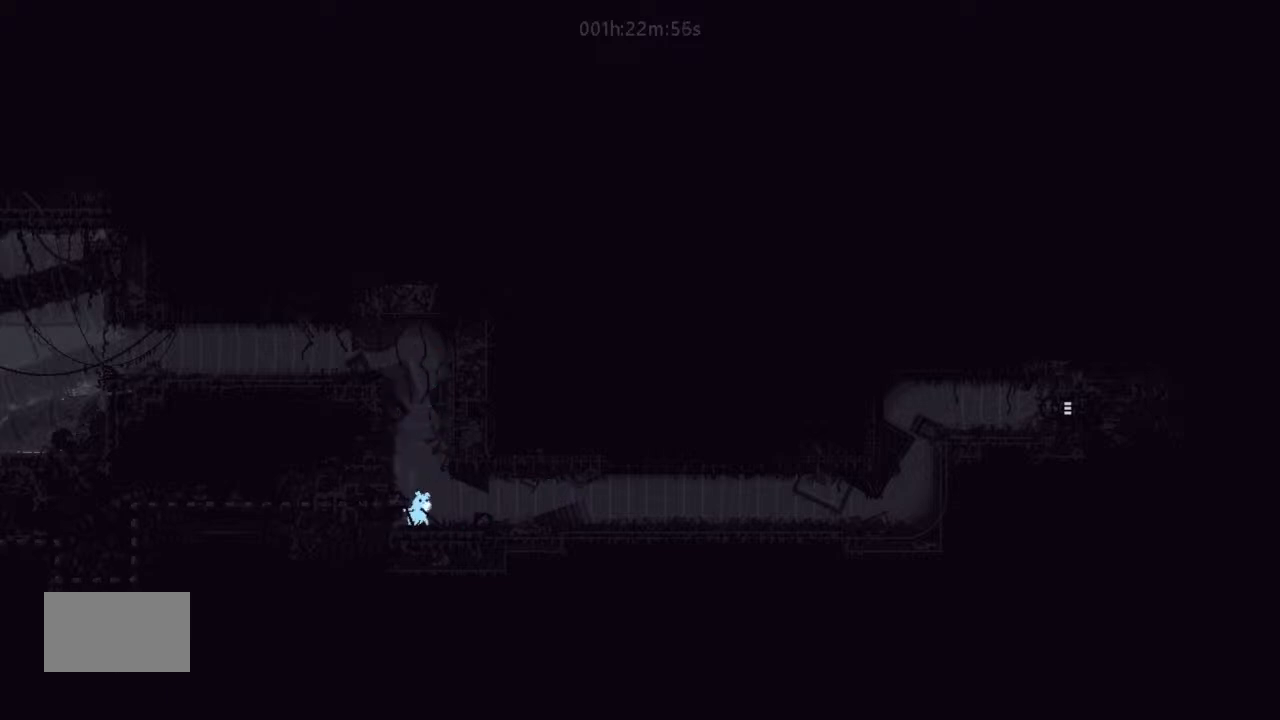
{"keys": ["j", "left"], "events": [[267, "left", "down"]]}
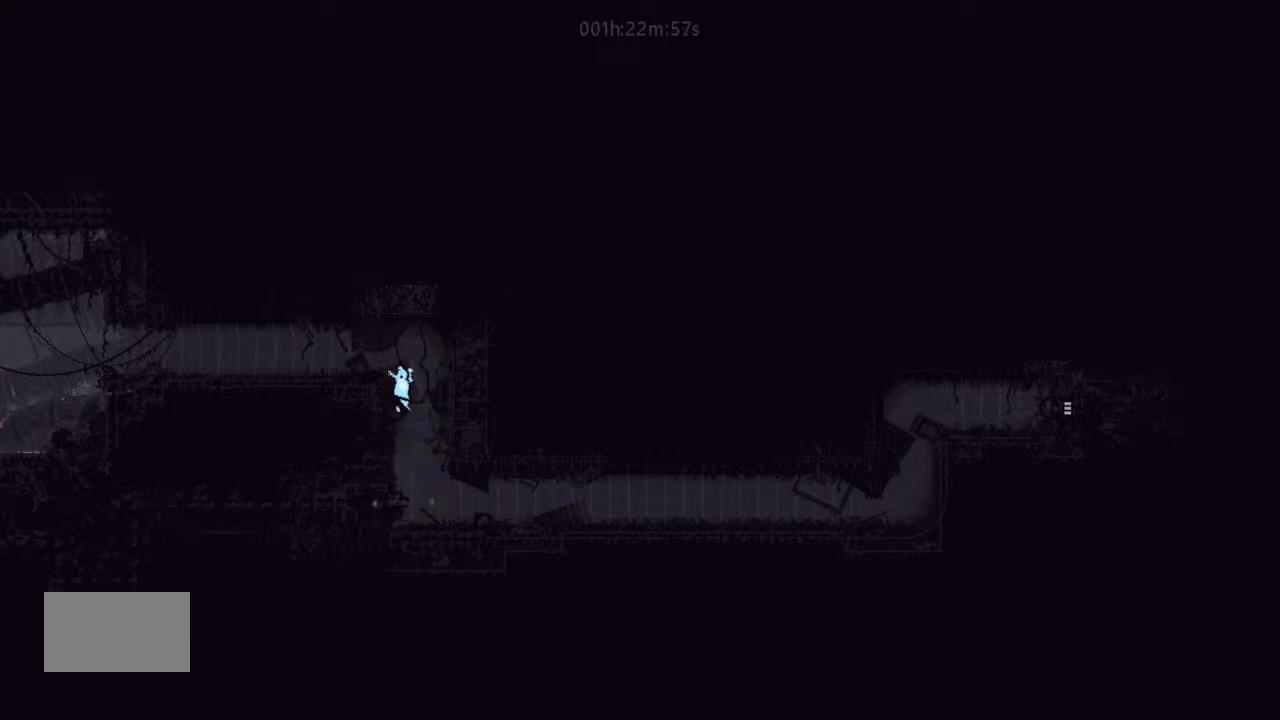
{"keys": ["left"], "events": [[100, "j", "up"]]}
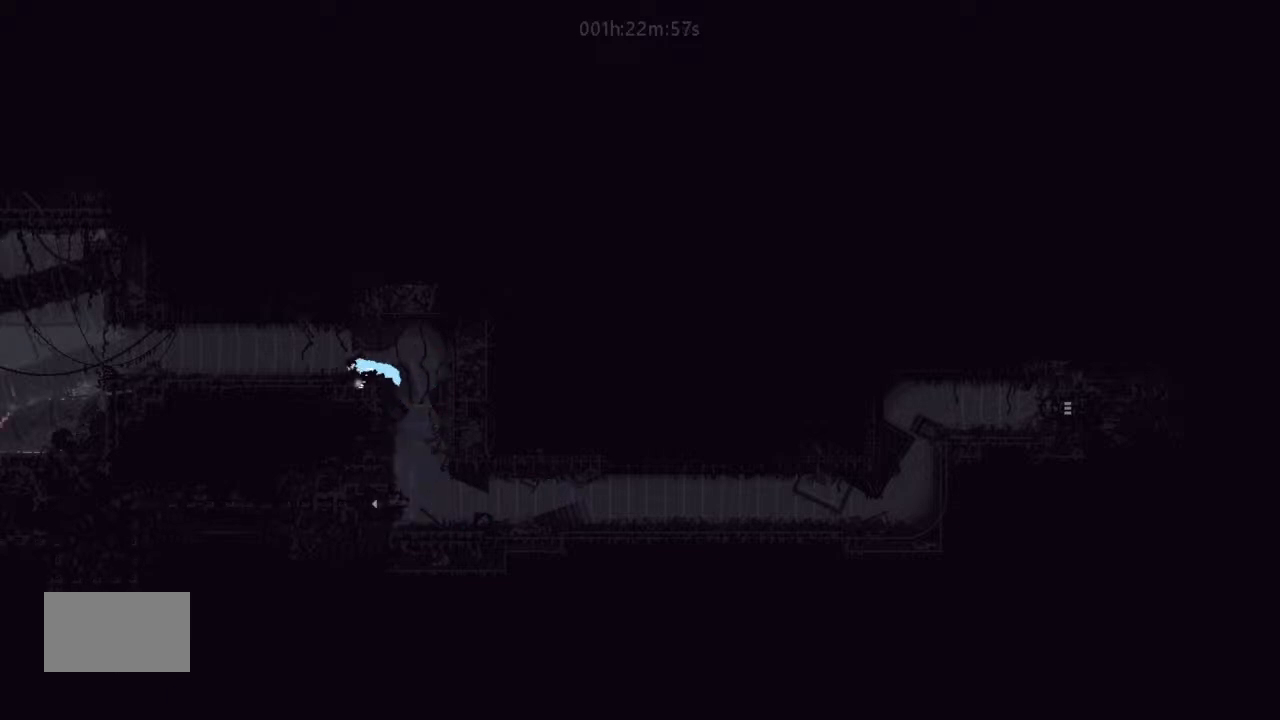
{"keys": ["down", "j", "left"], "events": [[100, "down", "down"], [133, "j", "down"], [300, "j", "up"], [467, "j", "down"]]}
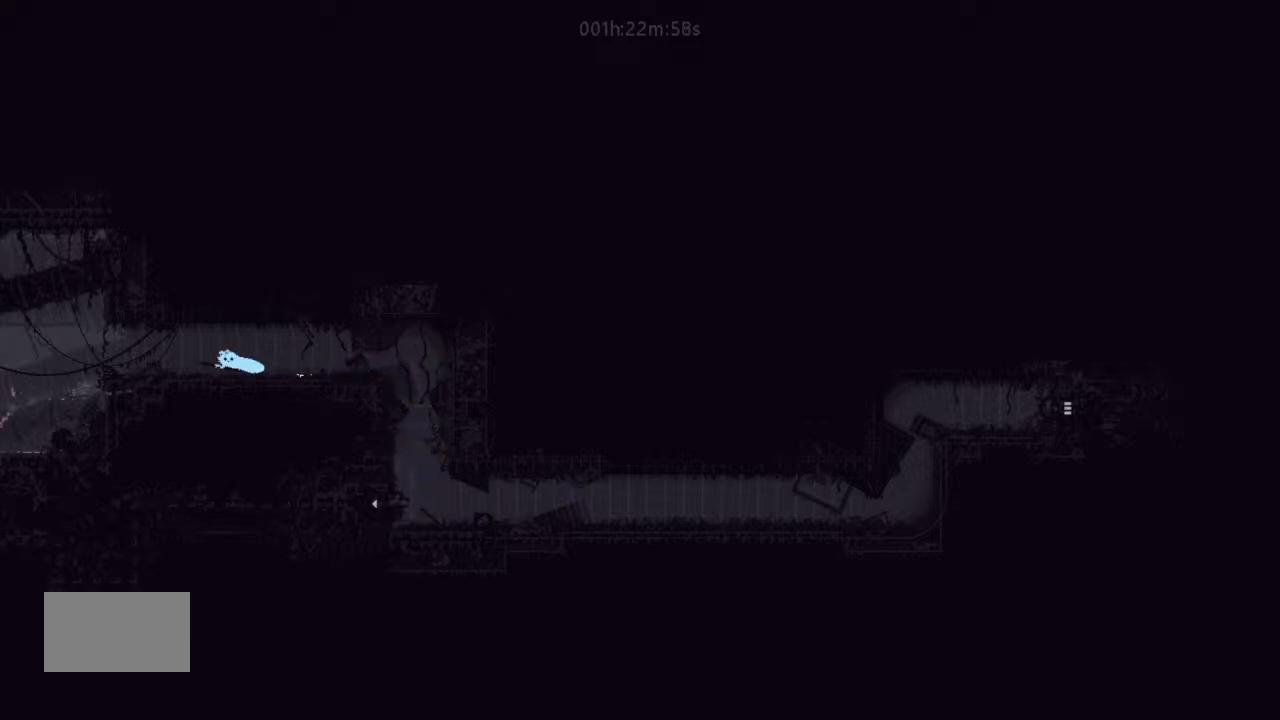
{"keys": ["down", "left"], "events": [[500, "j", "up"]]}
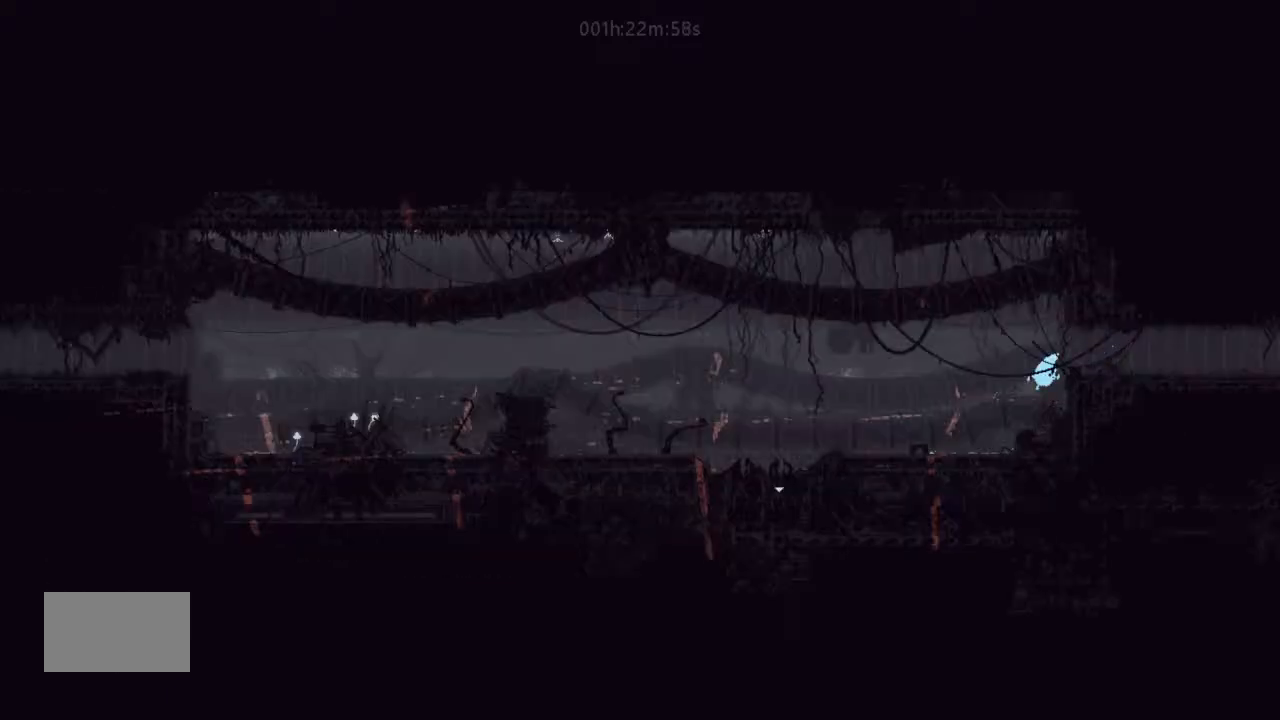
{"keys": ["down", "left"], "events": []}
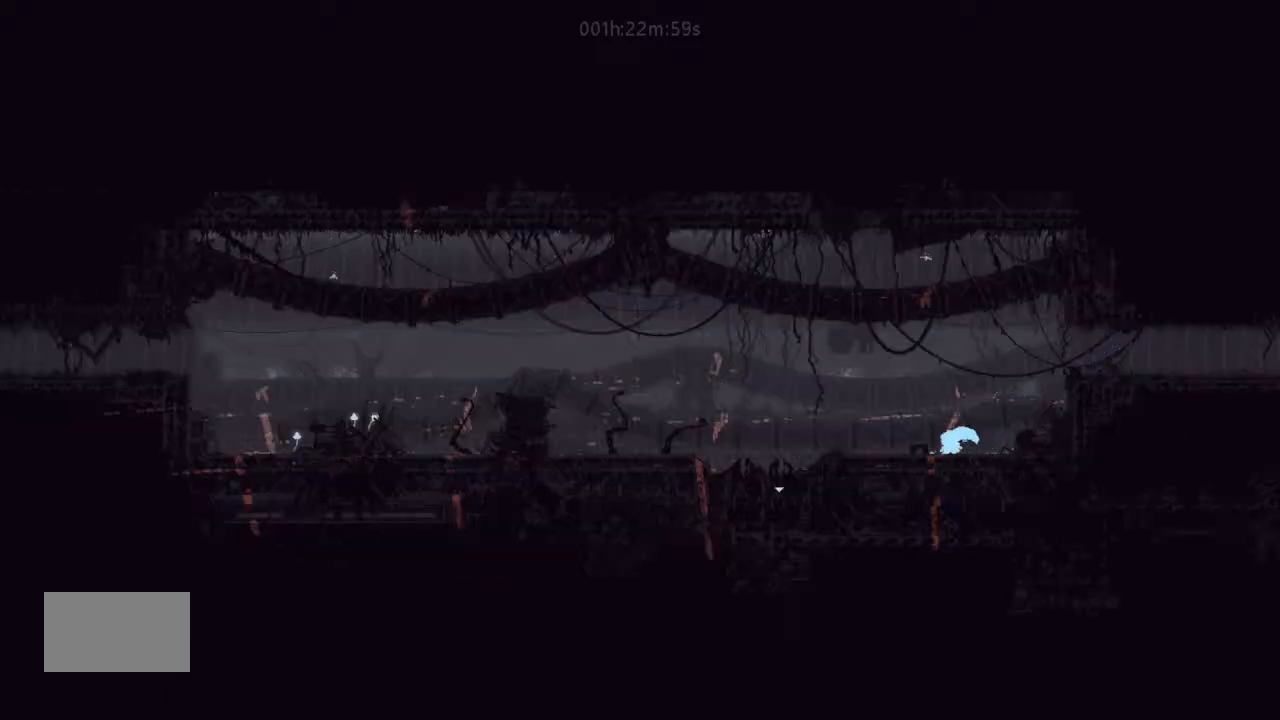
{"keys": ["down", "j", "left"], "events": [[67, "j", "down"]]}
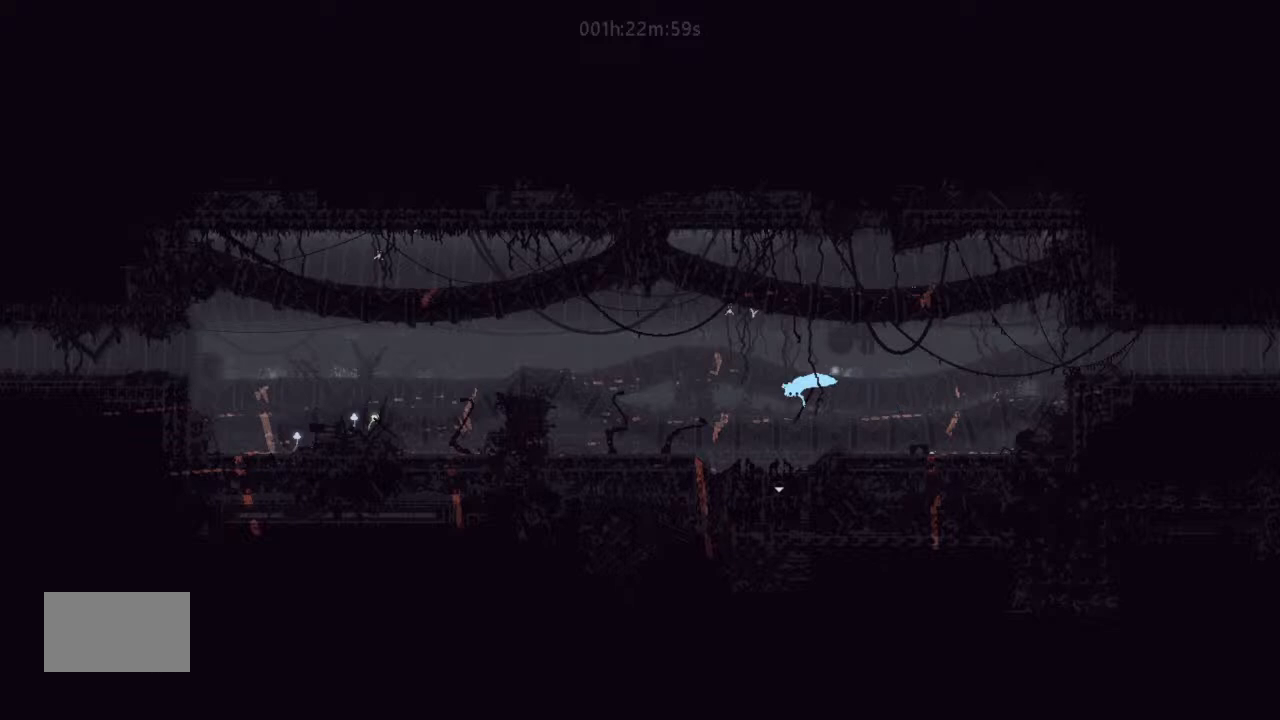
{"keys": ["down", "left"], "events": [[233, "j", "up"]]}
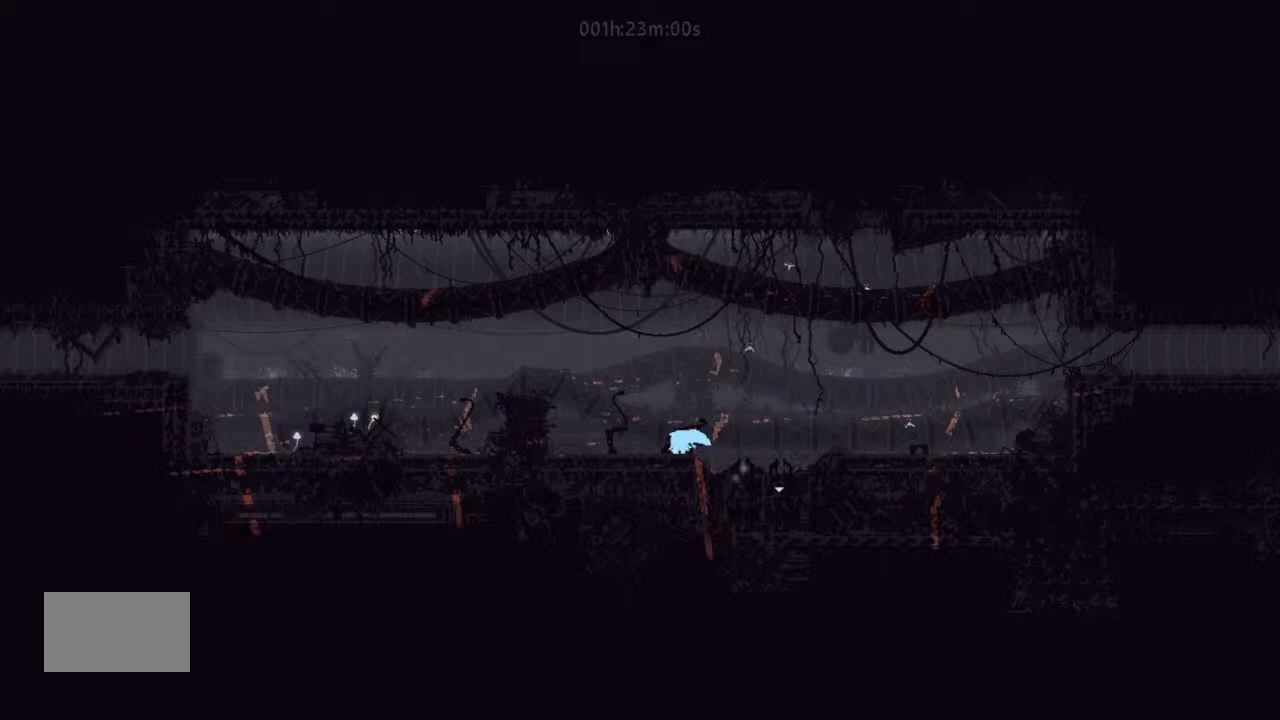
{"keys": ["j", "left"], "events": [[167, "down", "up"], [267, "j", "down"]]}
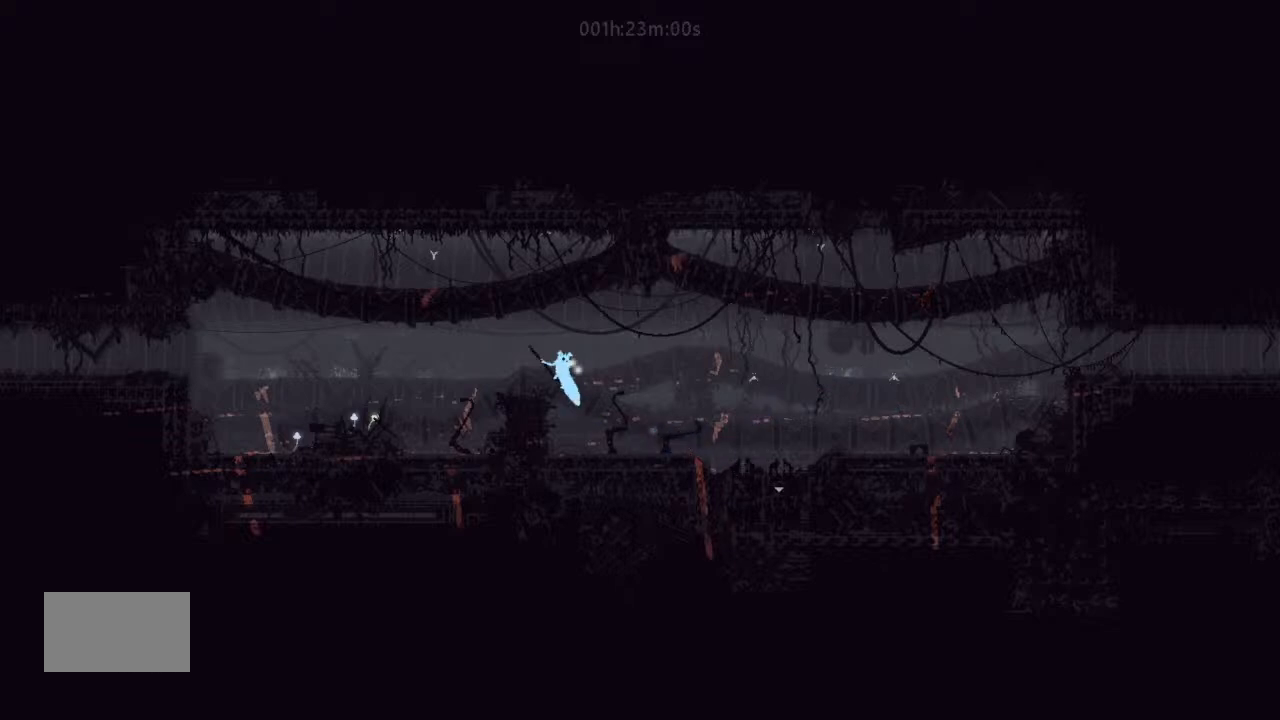
{"keys": ["down", "left"], "events": [[167, "j", "up"], [433, "down", "down"]]}
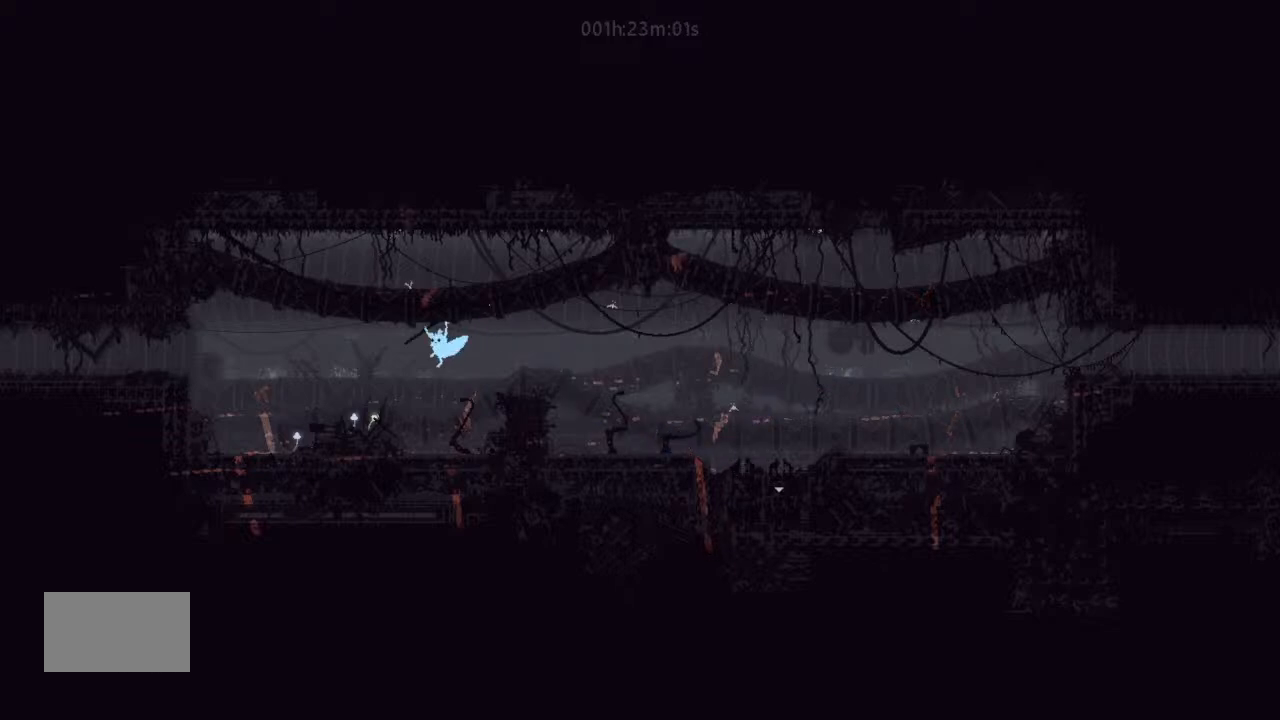
{"keys": ["down", "left"], "events": []}
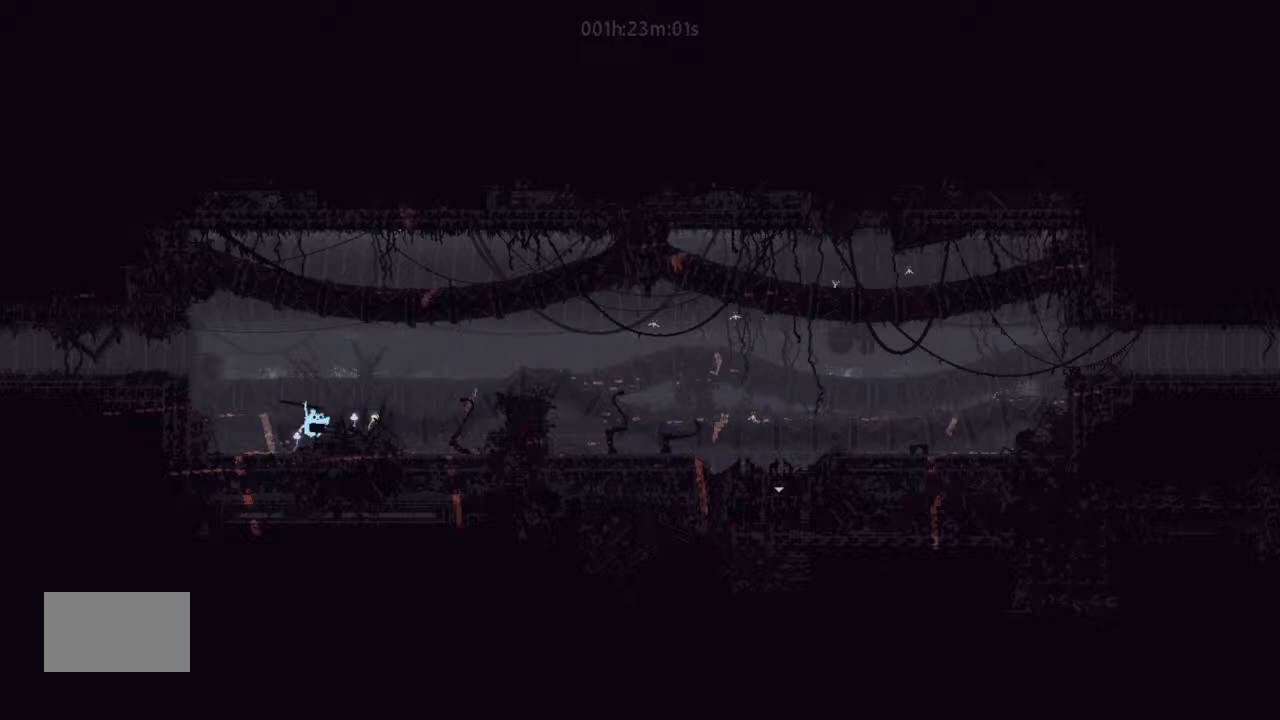
{"keys": ["left"], "events": [[100, "j", "down"], [167, "down", "up"], [467, "j", "up"]]}
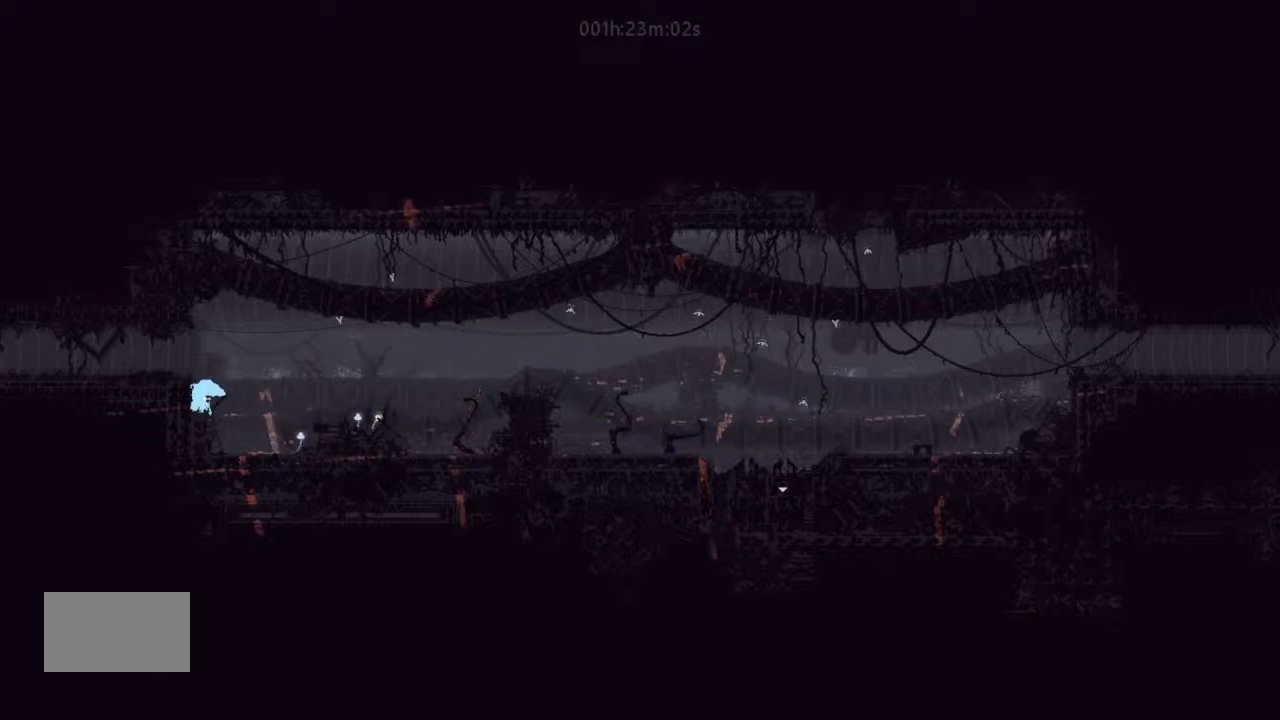
{"keys": ["left"], "events": [[100, "up", "down"], [167, "up", "up"], [267, "up", "down"], [300, "j", "down"], [433, "j", "up"], [433, "up", "up"]]}
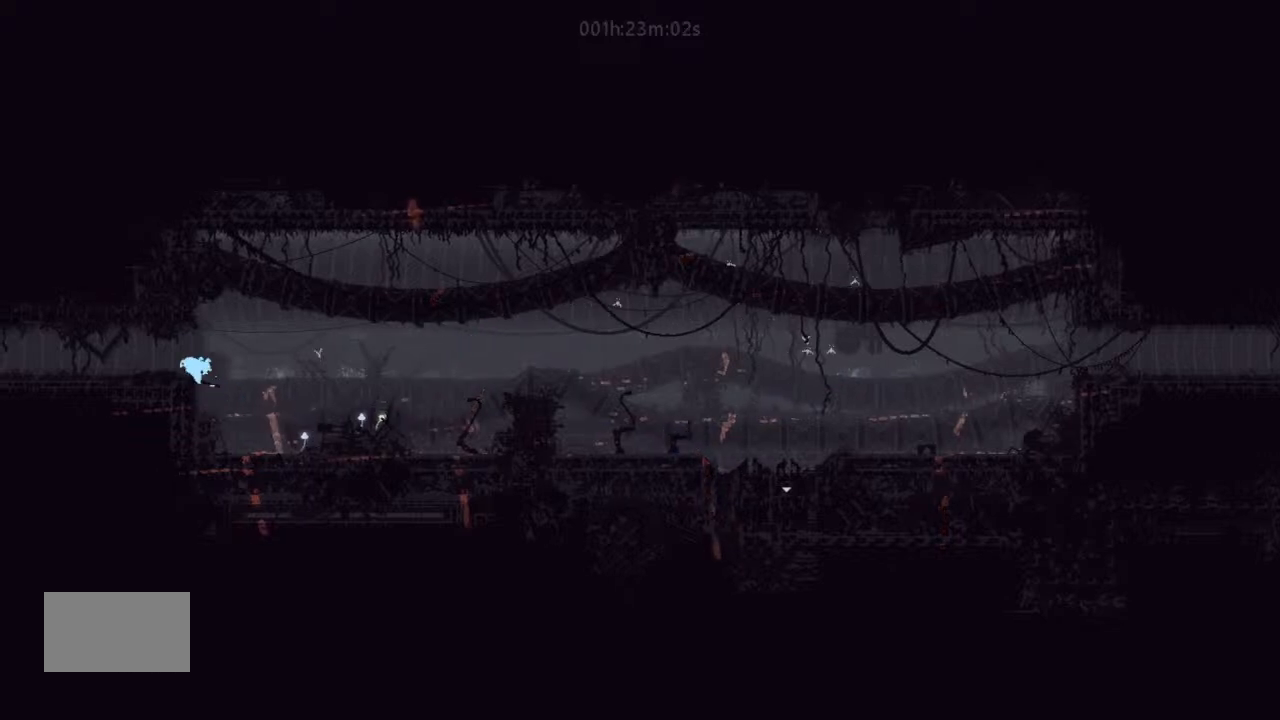
{"keys": ["left"], "events": [[67, "up", "down"], [167, "up", "up"], [300, "up", "down"], [400, "up", "up"]]}
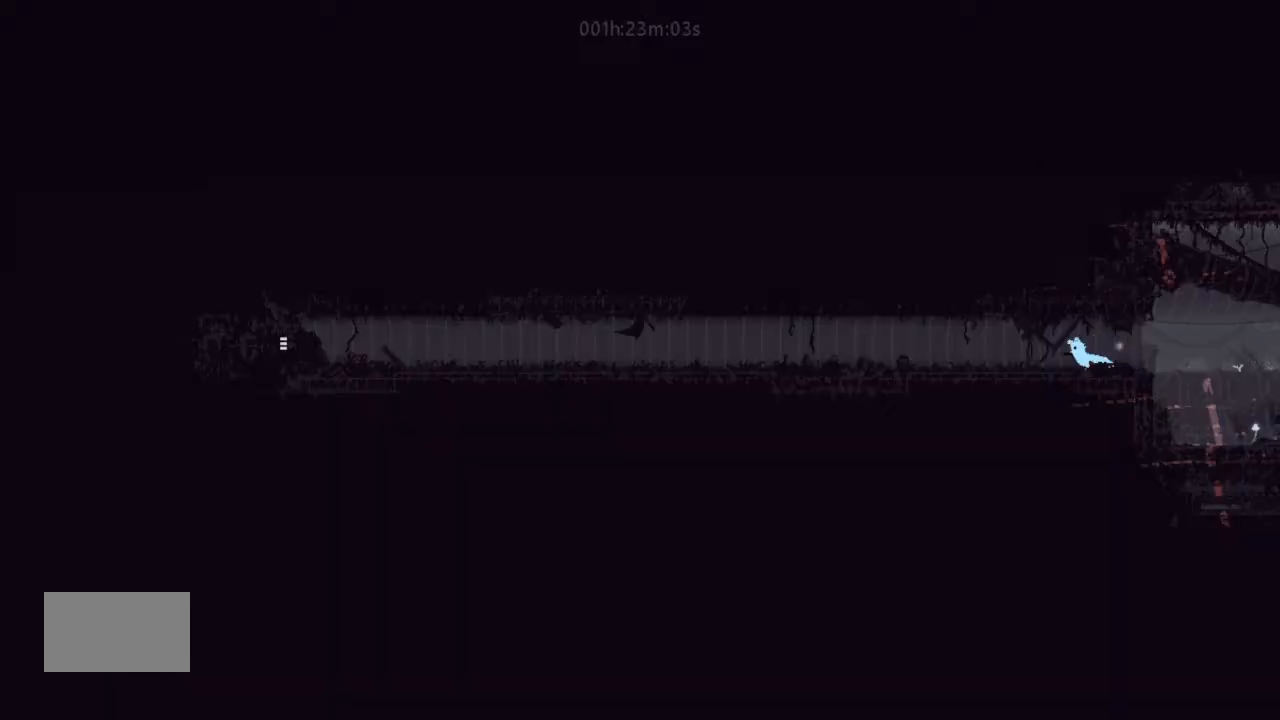
{"keys": ["j", "left"], "events": [[67, "down", "down"], [167, "down", "up"], [333, "j", "down"]]}
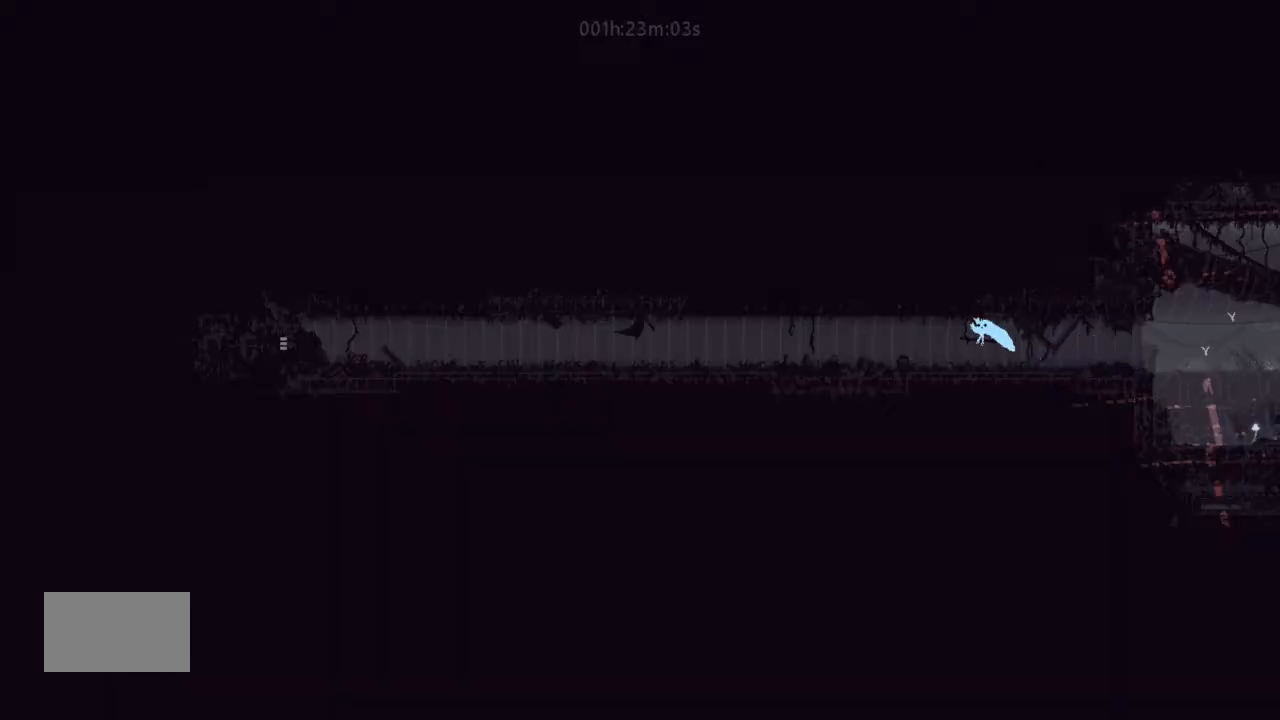
{"keys": ["j", "left"], "events": [[100, "j", "up"], [300, "j", "down"]]}
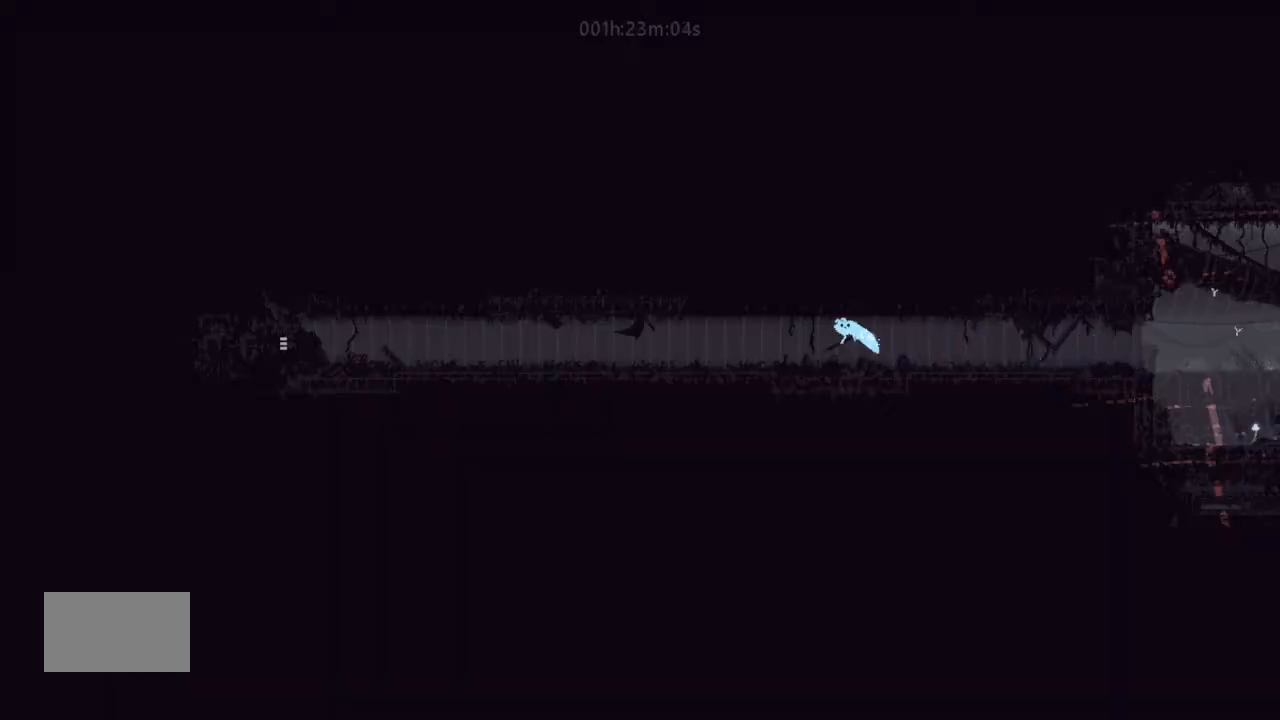
{"keys": ["j", "left"], "events": [[100, "j", "up"], [300, "j", "down"]]}
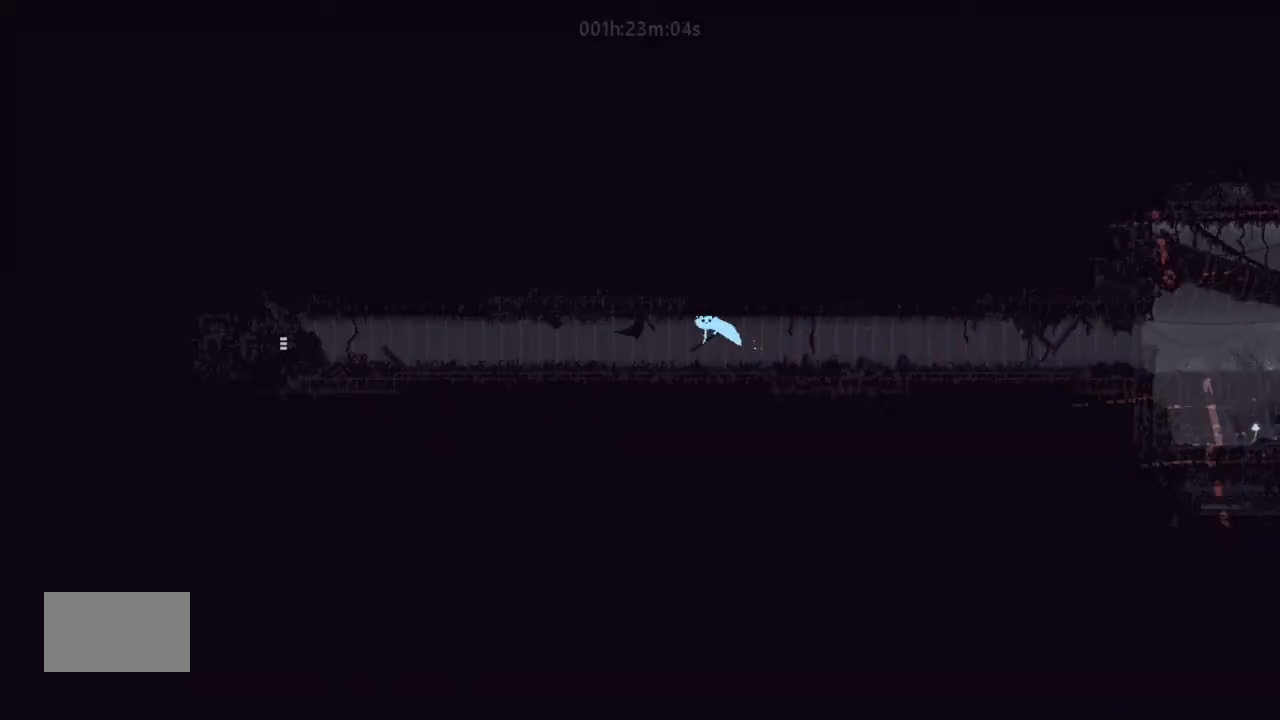
{"keys": ["left"], "events": [[67, "j", "up"], [233, "j", "down"], [467, "j", "up"]]}
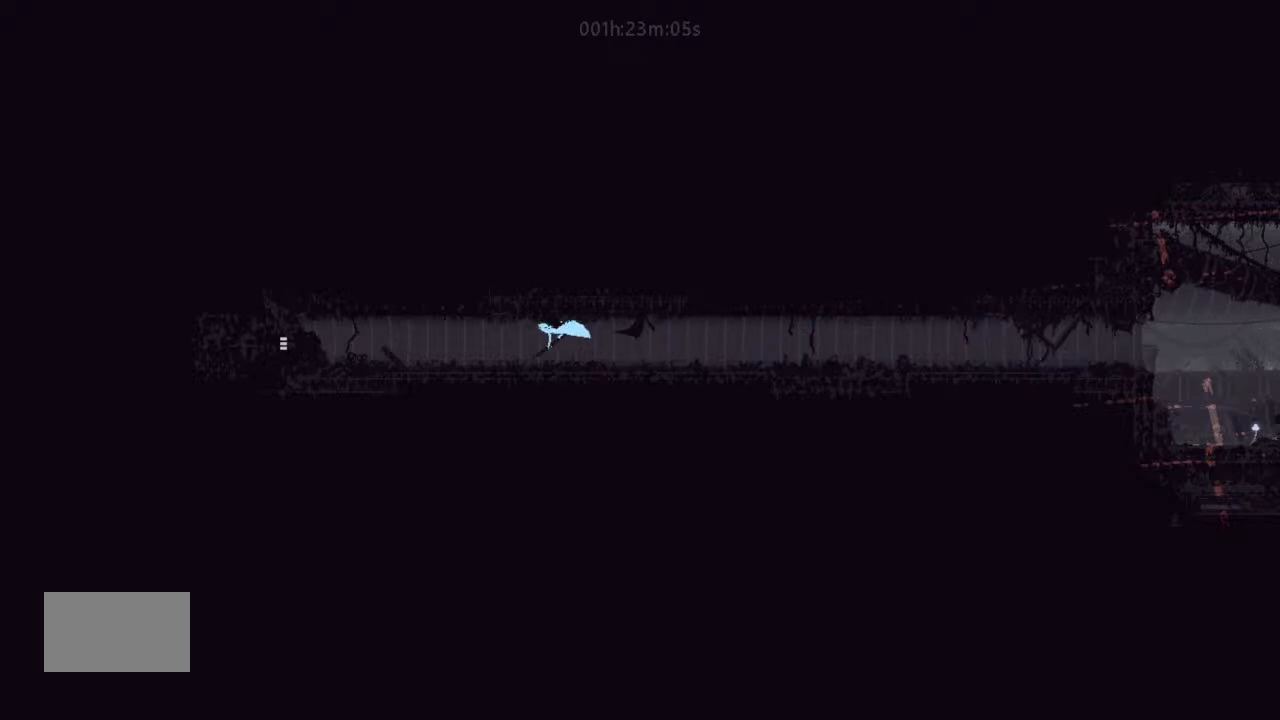
{"keys": ["left"], "events": [[133, "j", "down"], [400, "j", "up"]]}
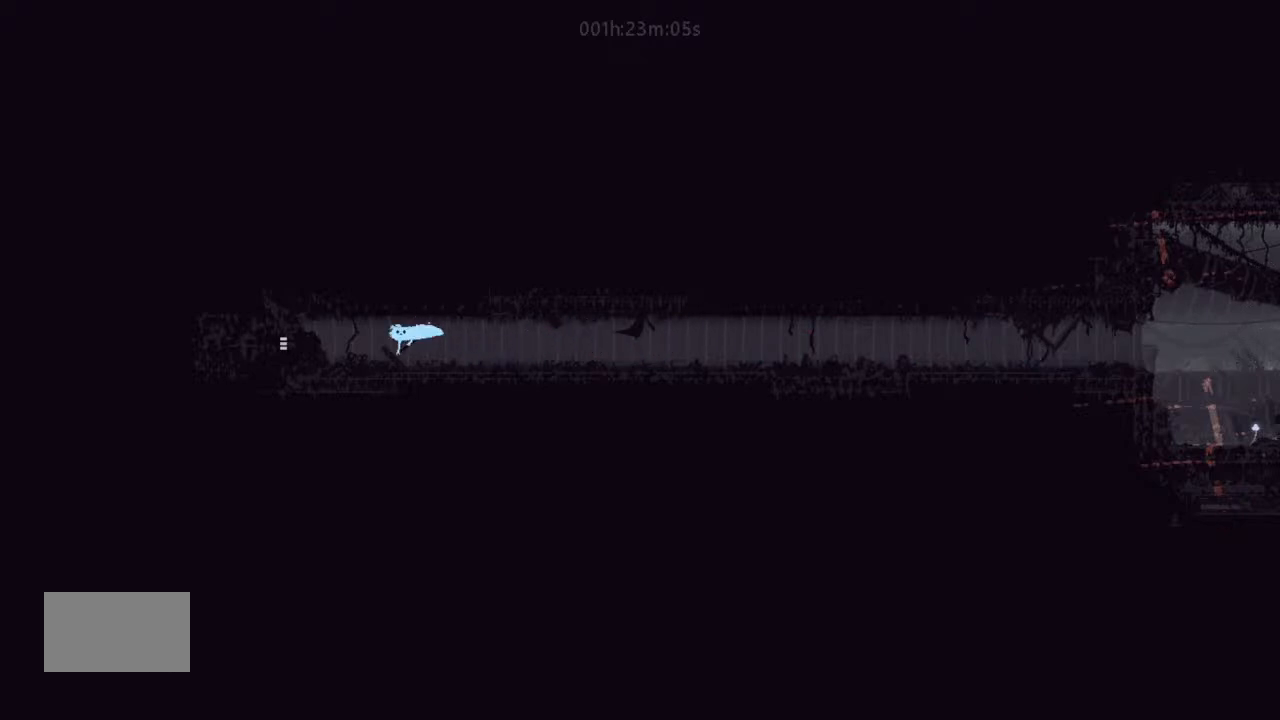
{"keys": ["left"], "events": [[67, "j", "down"], [233, "j", "up"]]}